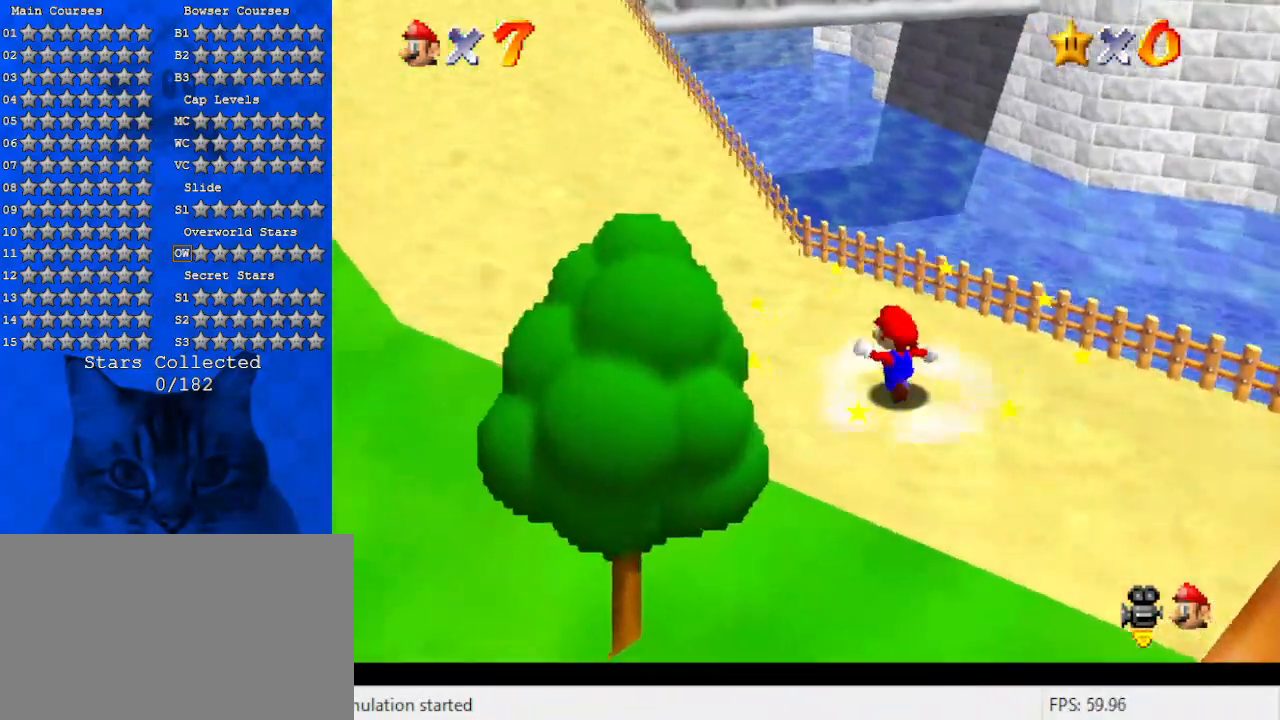
Gameplay with keyboard; each line is a JSON object with the keys held at the frame after it. "events" lists presses ("down") and releases ("up") of "a", "c", "ctrl", "d", "down", "left", "return", "right", "s", "shift", "up", "w", "x" and "y" between this image and that frame as [ms after this image, input, new state], when the widget could be followed in between. No other keys are recorded. Mouse input is not recorded.
{"keys": ["a", "left", "up"], "events": [[133, "shift", "down"], [300, "shift", "up"], [366, "a", "down"]]}
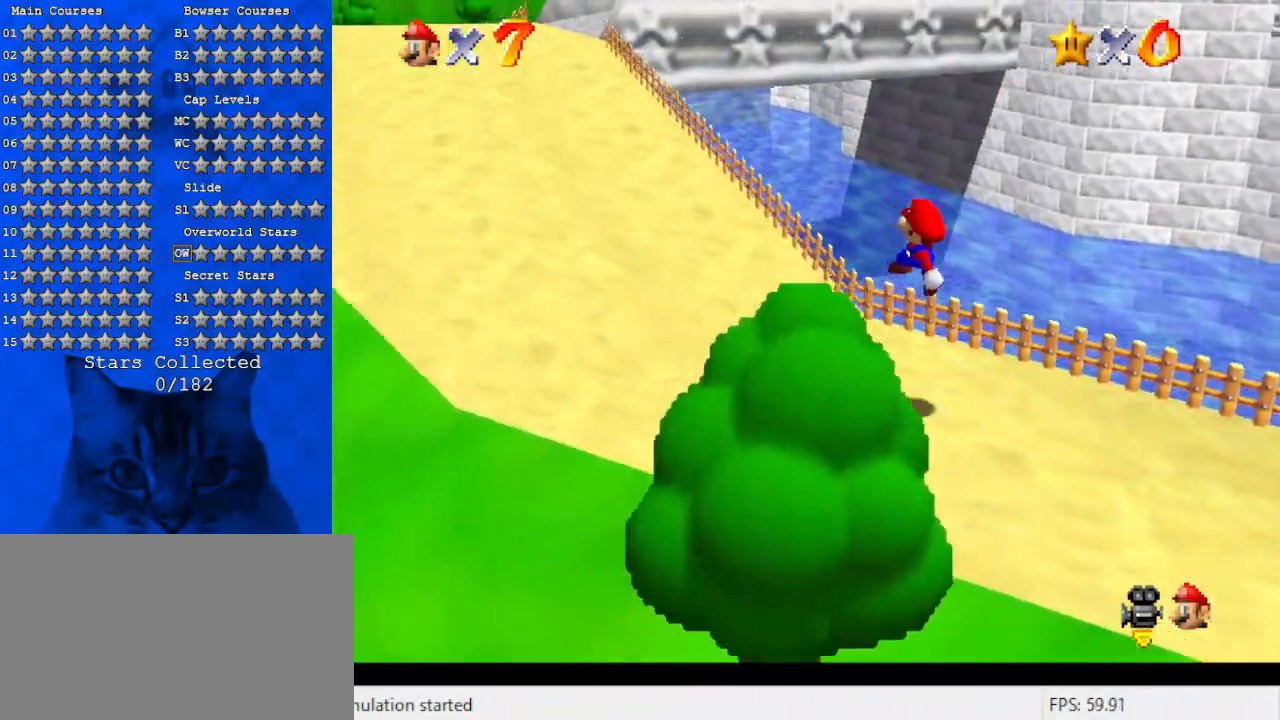
{"keys": ["left", "up"], "events": [[33, "a", "up"], [233, "ctrl", "down"], [266, "shift", "down"], [433, "ctrl", "up"], [466, "shift", "up"]]}
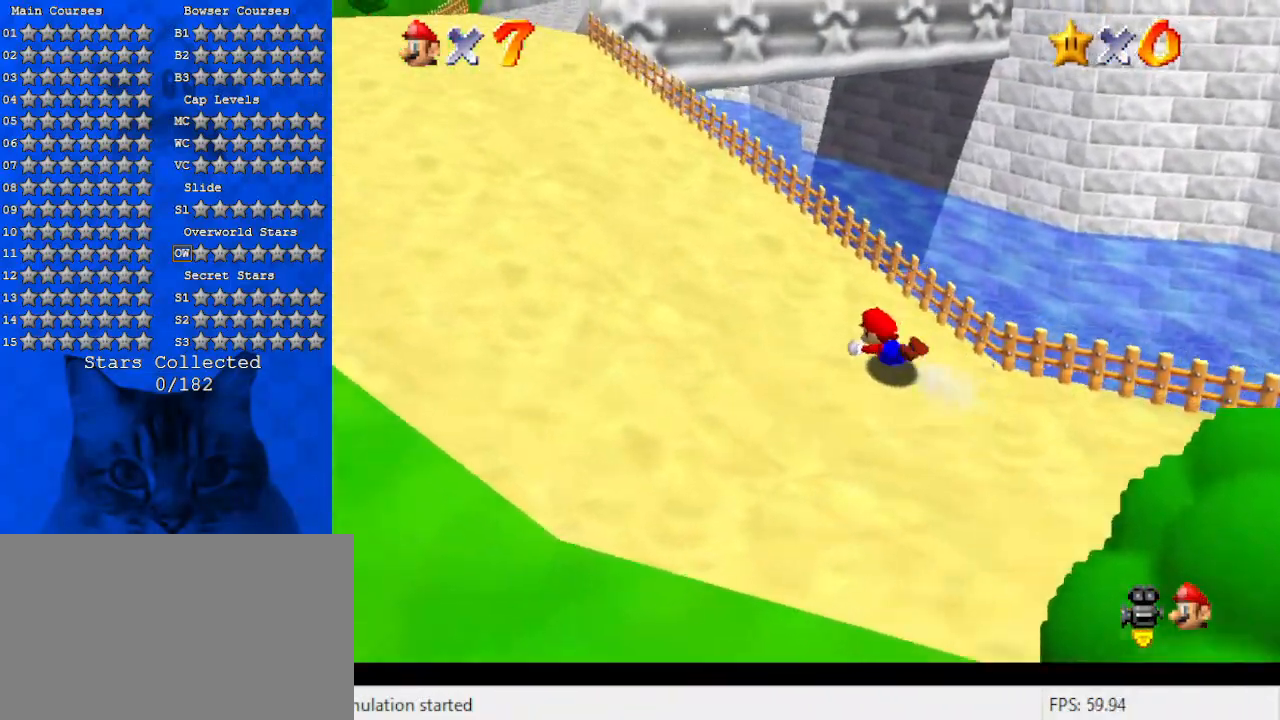
{"keys": ["left", "shift", "up"], "events": [[300, "ctrl", "down"], [400, "shift", "down"], [433, "ctrl", "up"]]}
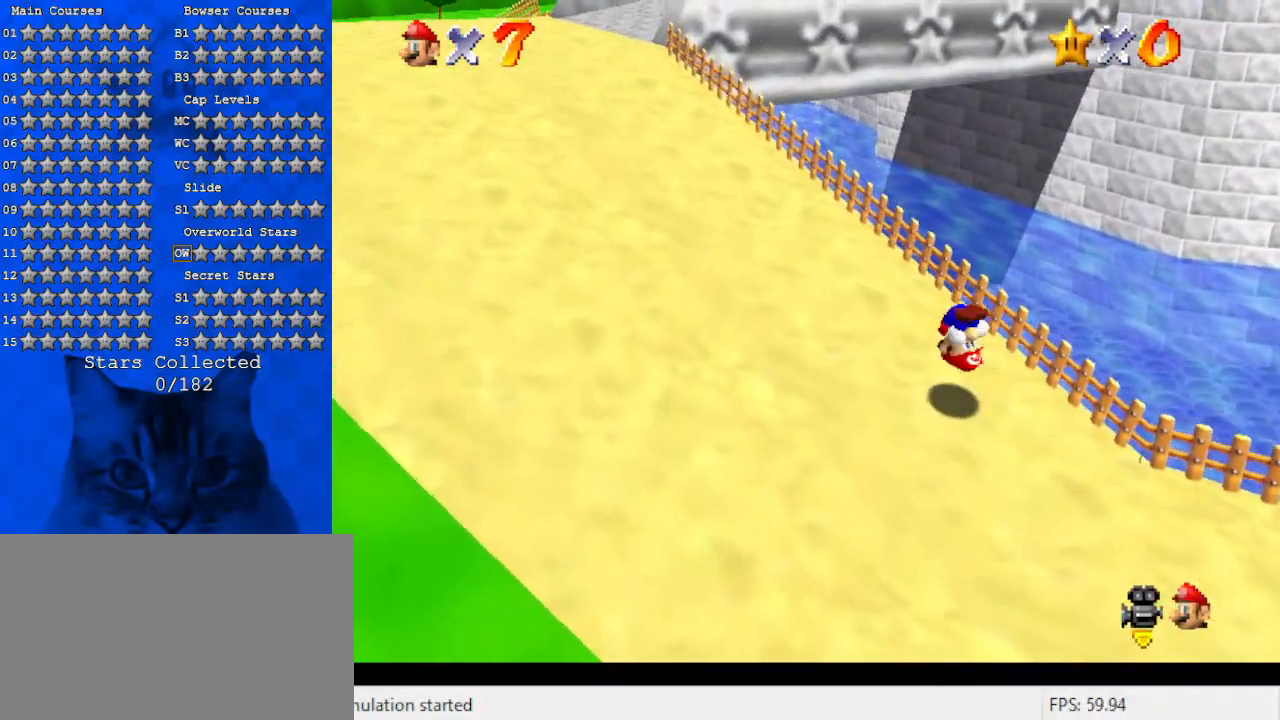
{"keys": ["left", "up"], "events": [[33, "shift", "up"], [300, "shift", "down"], [466, "shift", "up"]]}
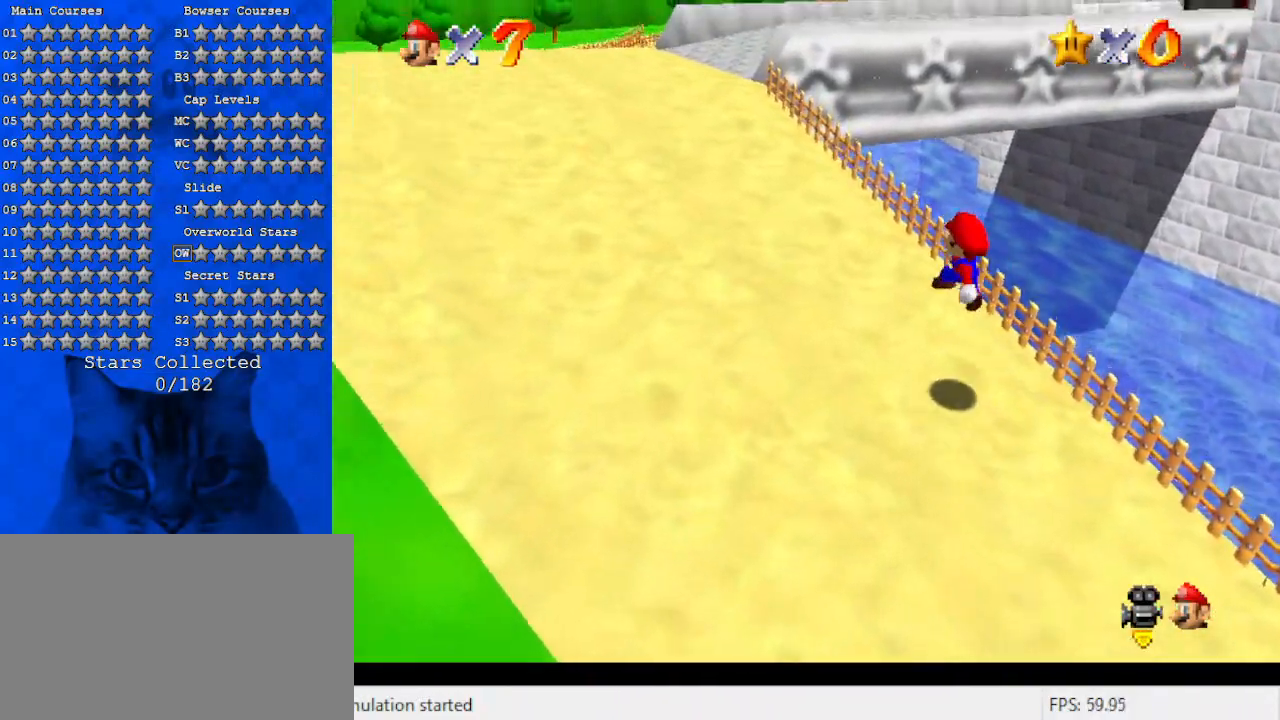
{"keys": ["left", "shift", "up"], "events": [[266, "ctrl", "down"], [366, "shift", "down"], [500, "ctrl", "up"]]}
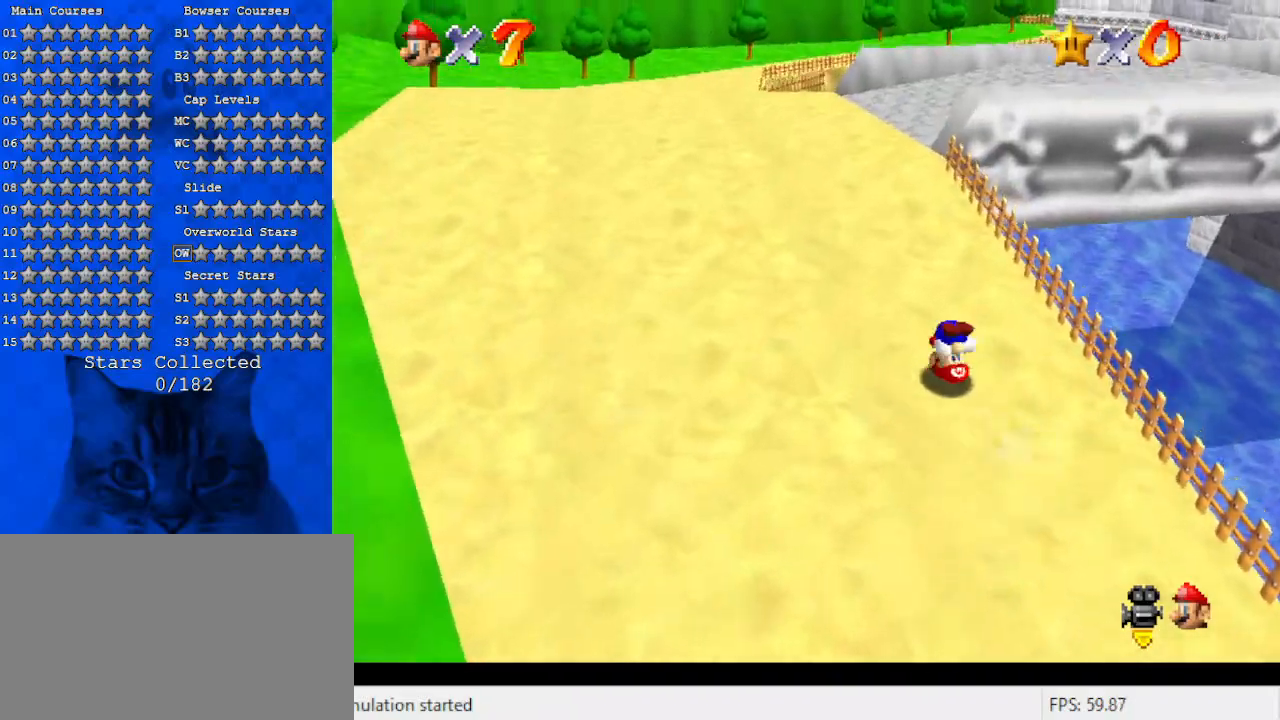
{"keys": ["ctrl", "shift", "up"], "events": [[100, "shift", "up"], [200, "left", "up"], [233, "ctrl", "down"], [400, "ctrl", "up"], [433, "shift", "down"], [466, "ctrl", "down"]]}
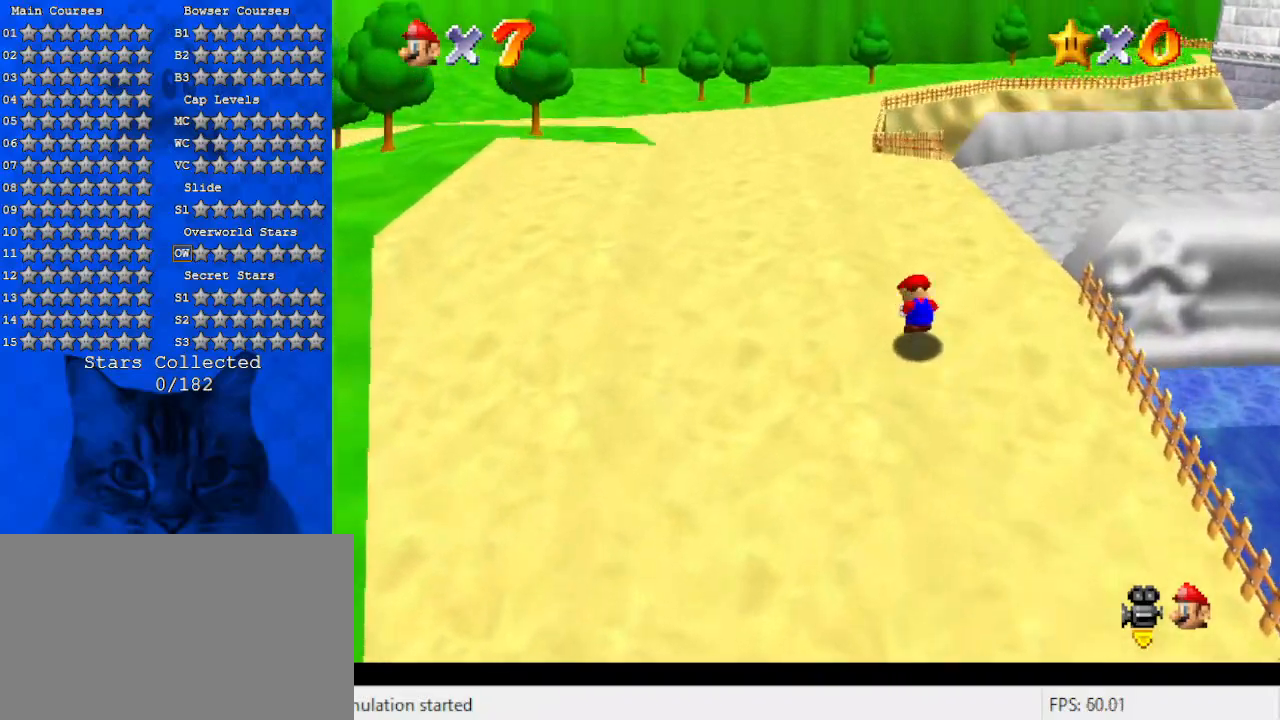
{"keys": ["up"], "events": [[66, "ctrl", "up"], [66, "shift", "up"], [133, "shift", "down"], [166, "ctrl", "down"], [300, "ctrl", "up"], [333, "shift", "up"]]}
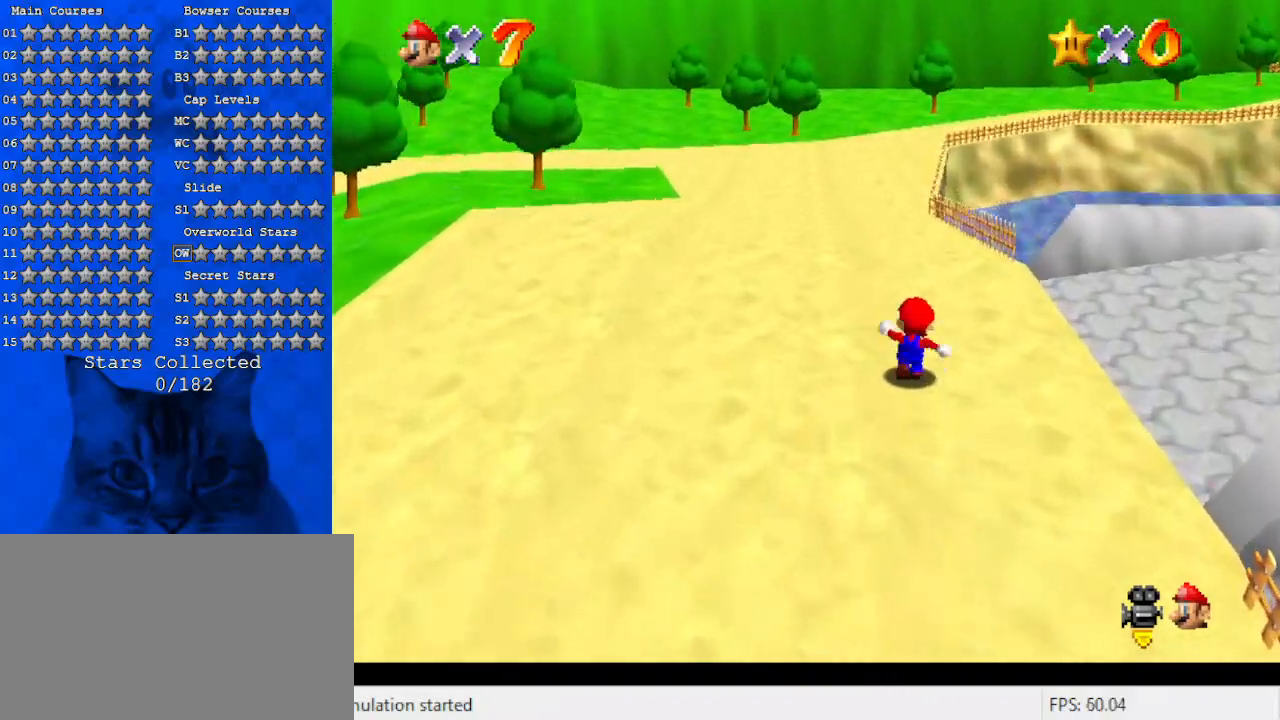
{"keys": ["up"], "events": [[33, "ctrl", "down"], [33, "shift", "down"], [233, "ctrl", "up"], [233, "shift", "up"], [366, "a", "down"], [500, "a", "up"]]}
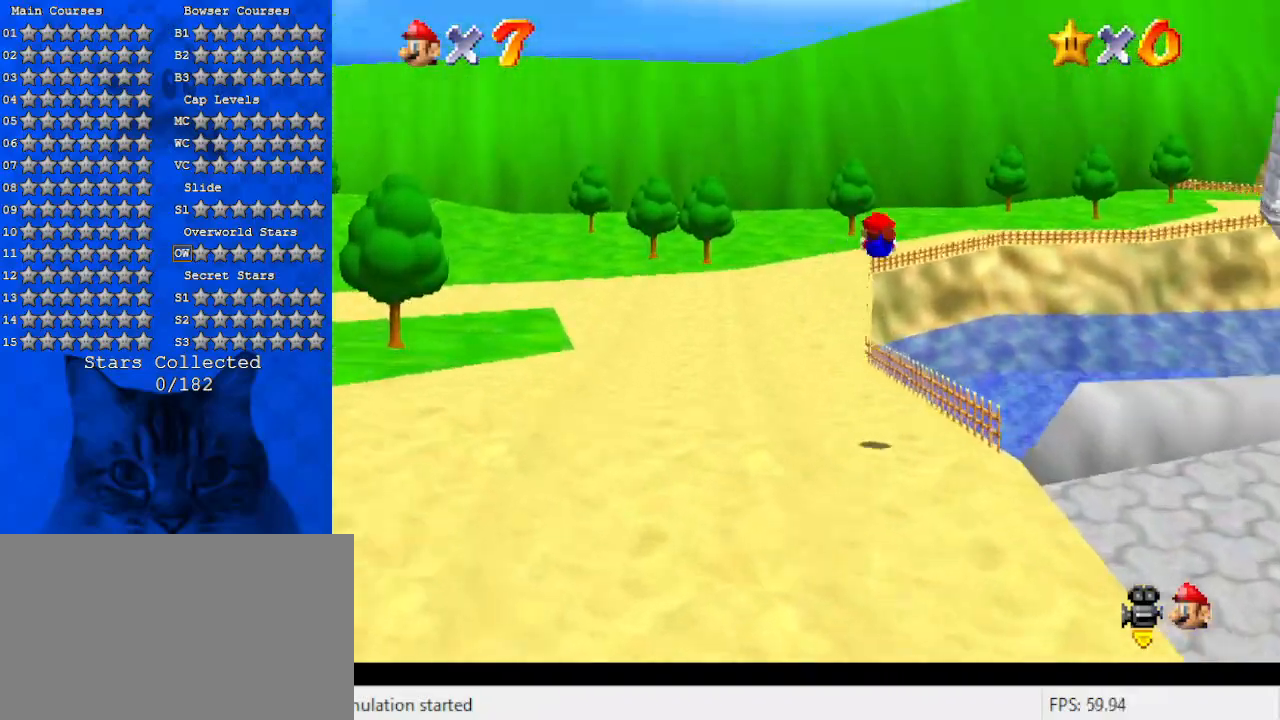
{"keys": ["left", "up"], "events": [[100, "a", "down"], [133, "left", "down"], [300, "a", "up"]]}
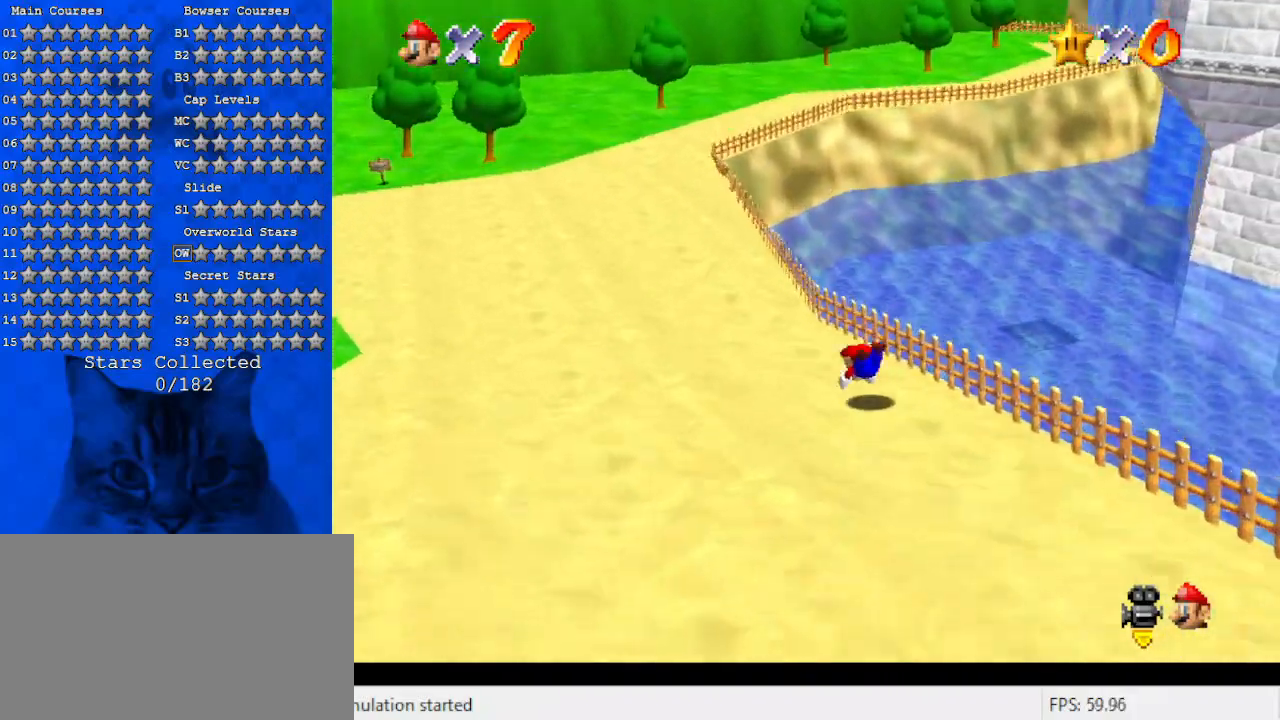
{"keys": ["left", "shift", "up"], "events": [[100, "shift", "down"], [266, "a", "down"], [433, "a", "up"]]}
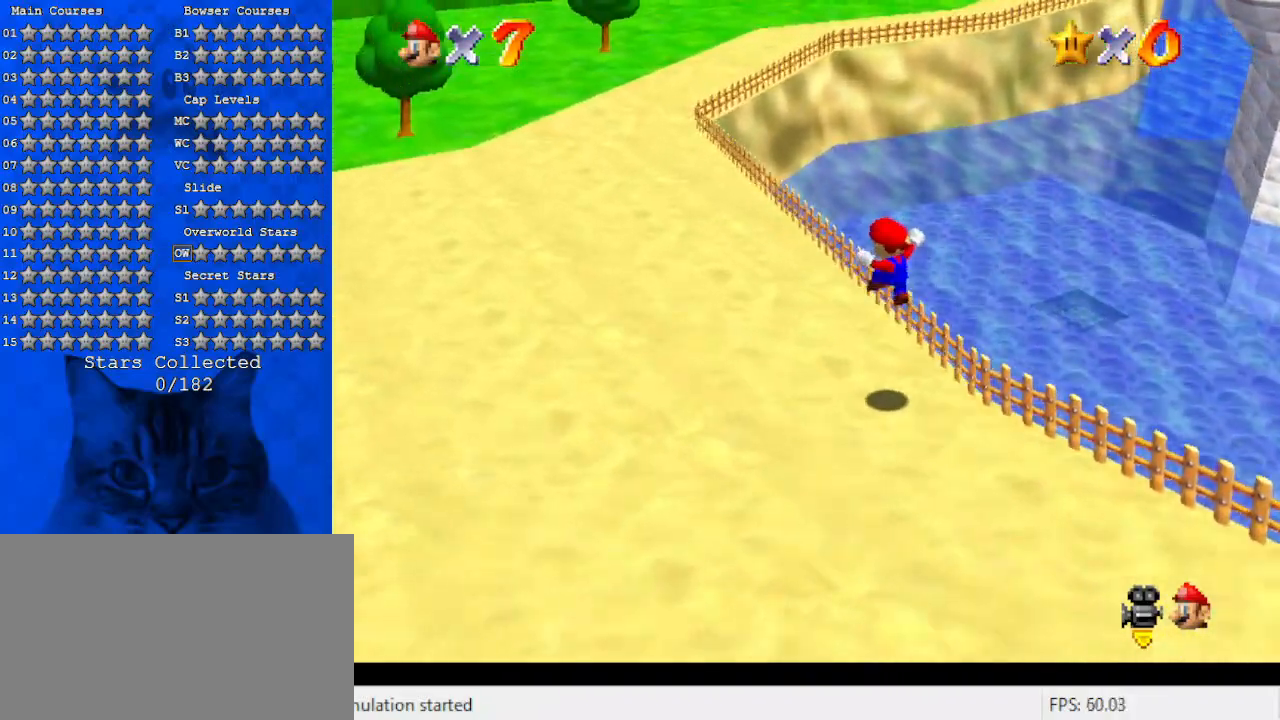
{"keys": ["left", "up"], "events": [[166, "shift", "up"]]}
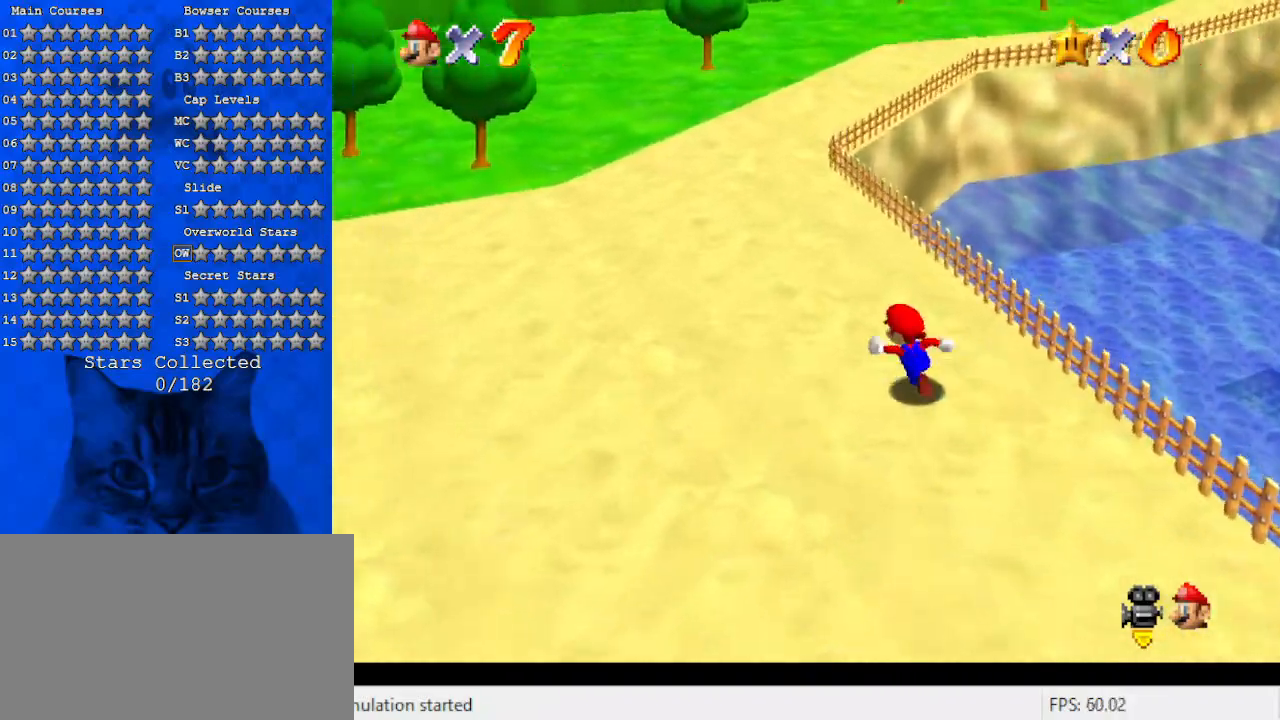
{"keys": ["right", "up"], "events": [[33, "a", "down"], [133, "left", "up"], [266, "a", "up"], [466, "right", "down"]]}
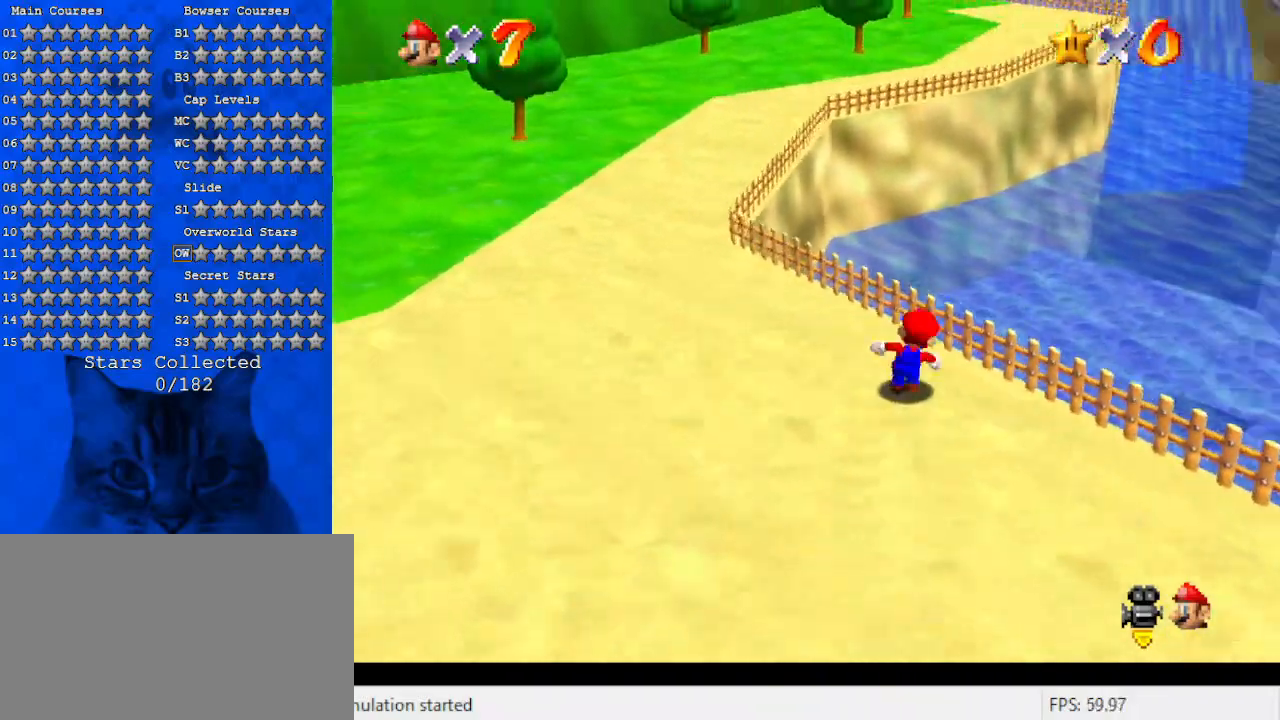
{"keys": ["d", "right", "up"], "events": [[100, "right", "up"], [400, "d", "down"], [433, "right", "down"]]}
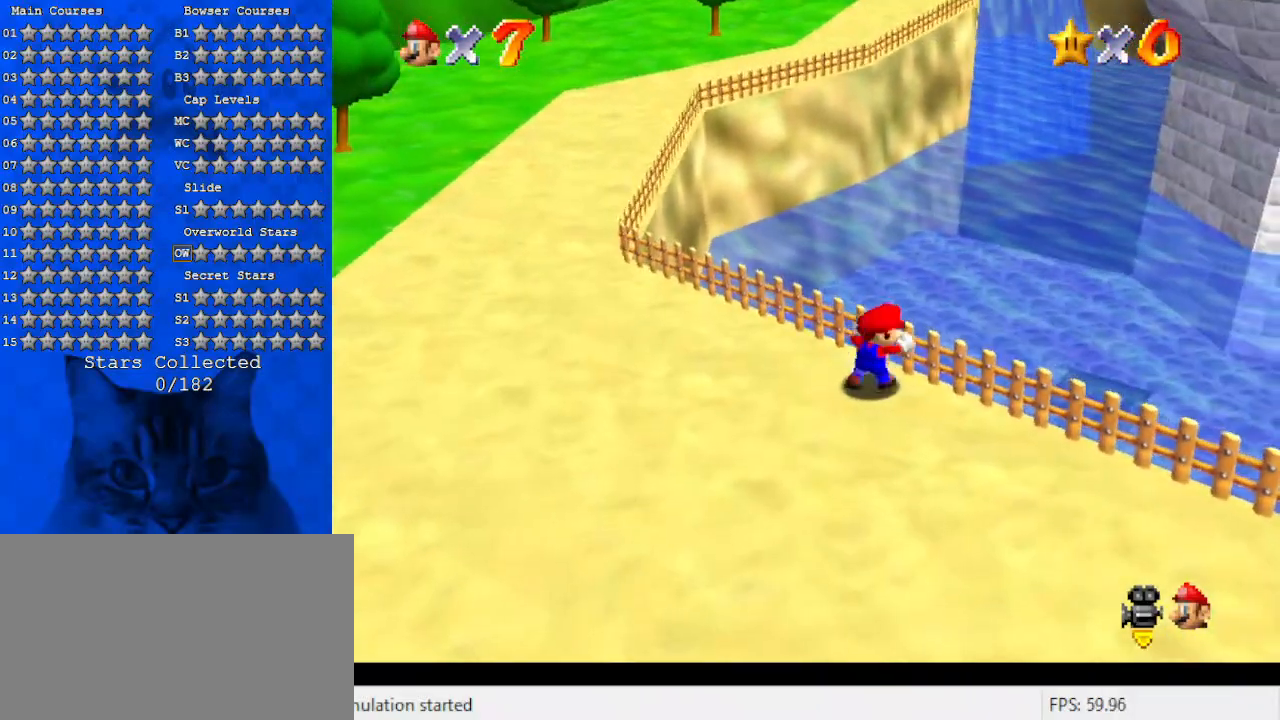
{"keys": ["right"], "events": [[33, "d", "up"], [66, "d", "down"], [133, "up", "up"], [166, "d", "up"]]}
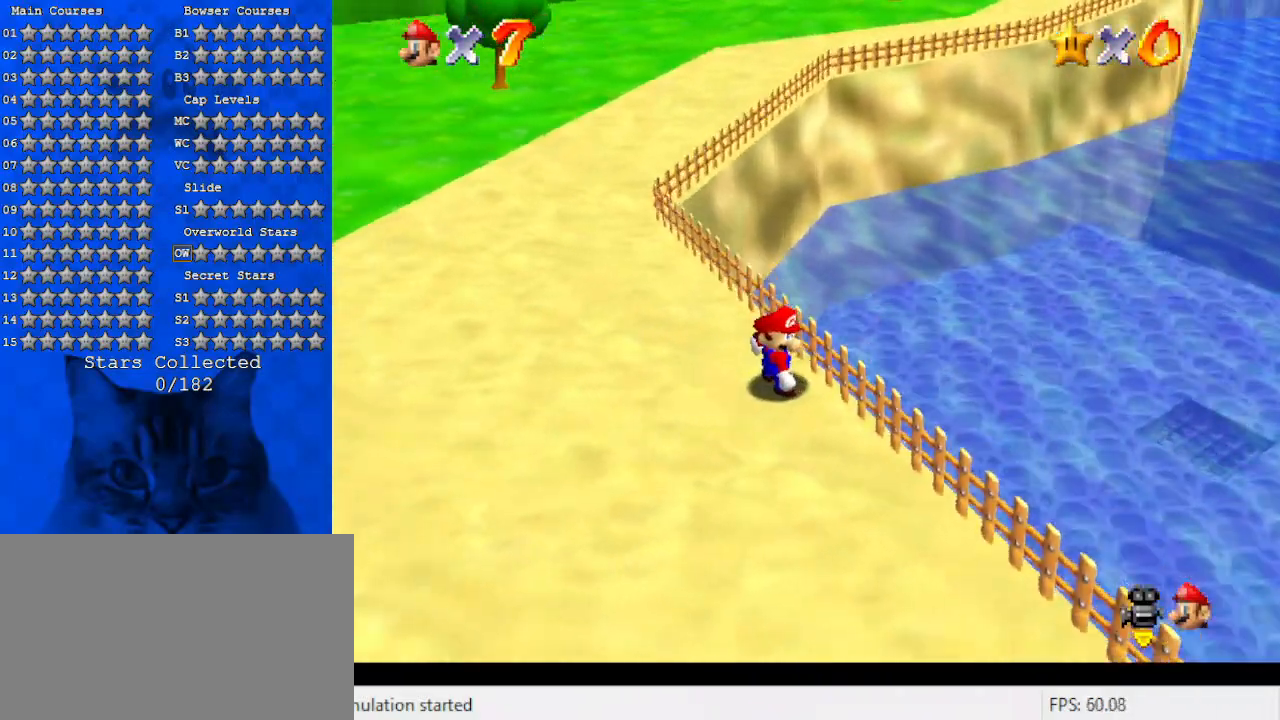
{"keys": ["up"], "events": [[366, "right", "up"], [366, "up", "down"]]}
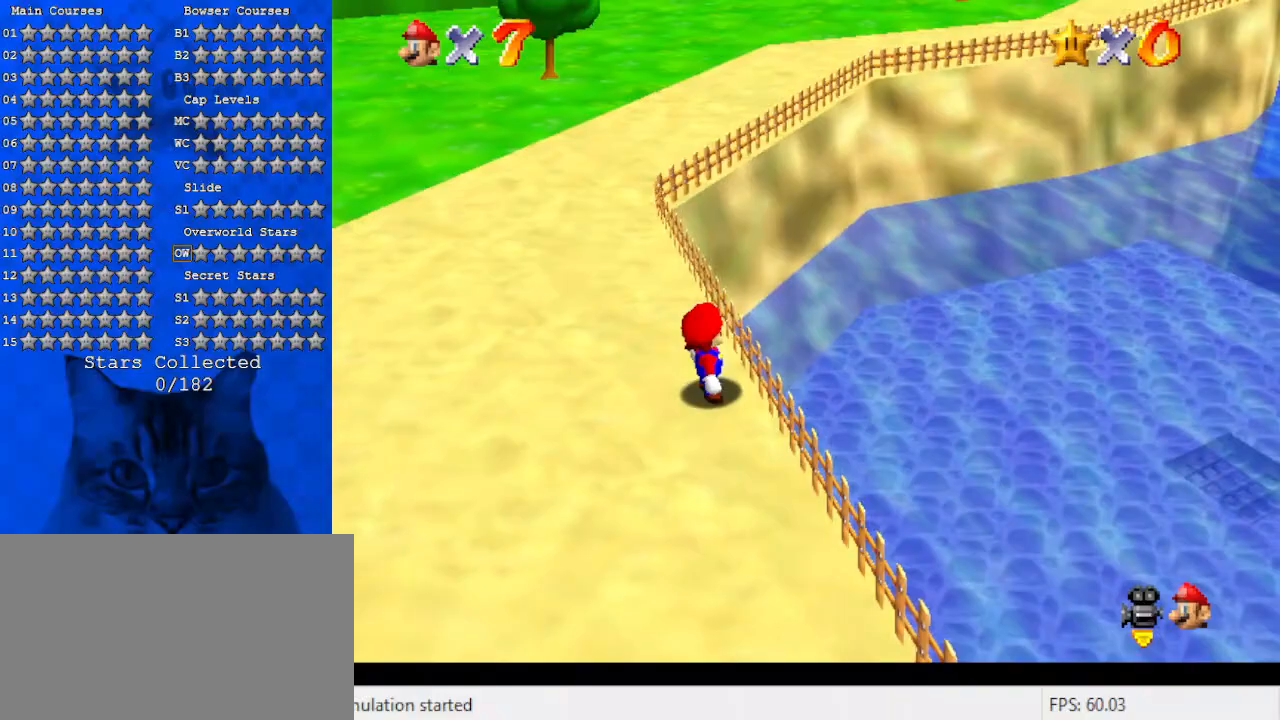
{"keys": ["left", "up"], "events": [[66, "a", "down"], [66, "left", "down"], [200, "a", "up"], [300, "a", "down"], [500, "a", "up"]]}
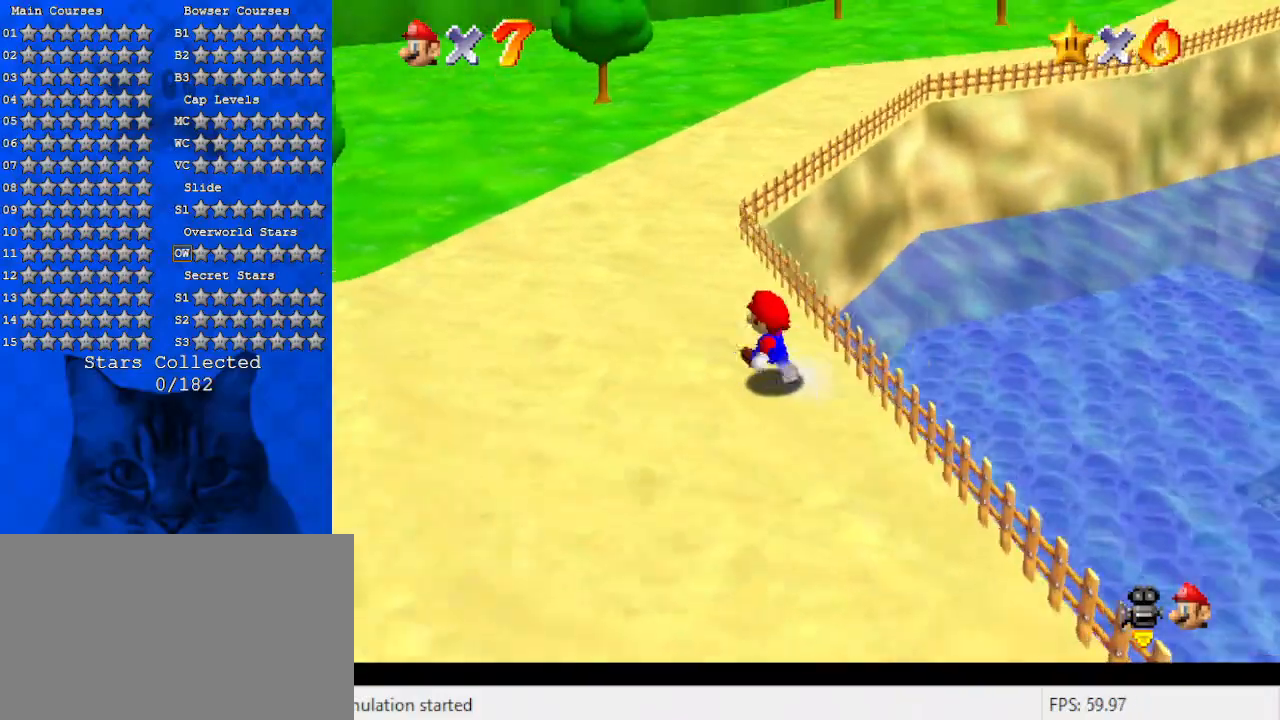
{"keys": ["left", "shift", "up"], "events": [[66, "a", "down"], [233, "a", "up"], [233, "left", "up"], [366, "y", "down"], [400, "shift", "down"], [500, "left", "down"], [500, "y", "up"]]}
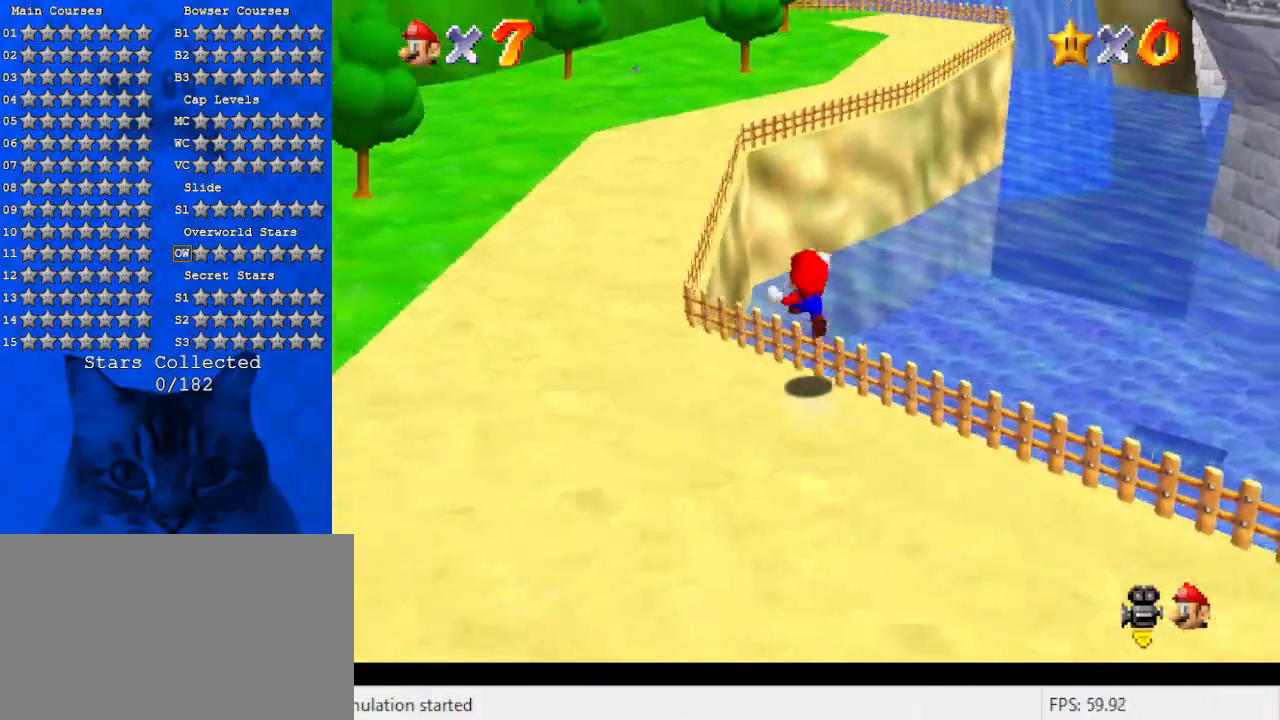
{"keys": ["a", "left", "up"], "events": [[100, "shift", "up"], [133, "a", "down"], [333, "a", "up"], [433, "a", "down"]]}
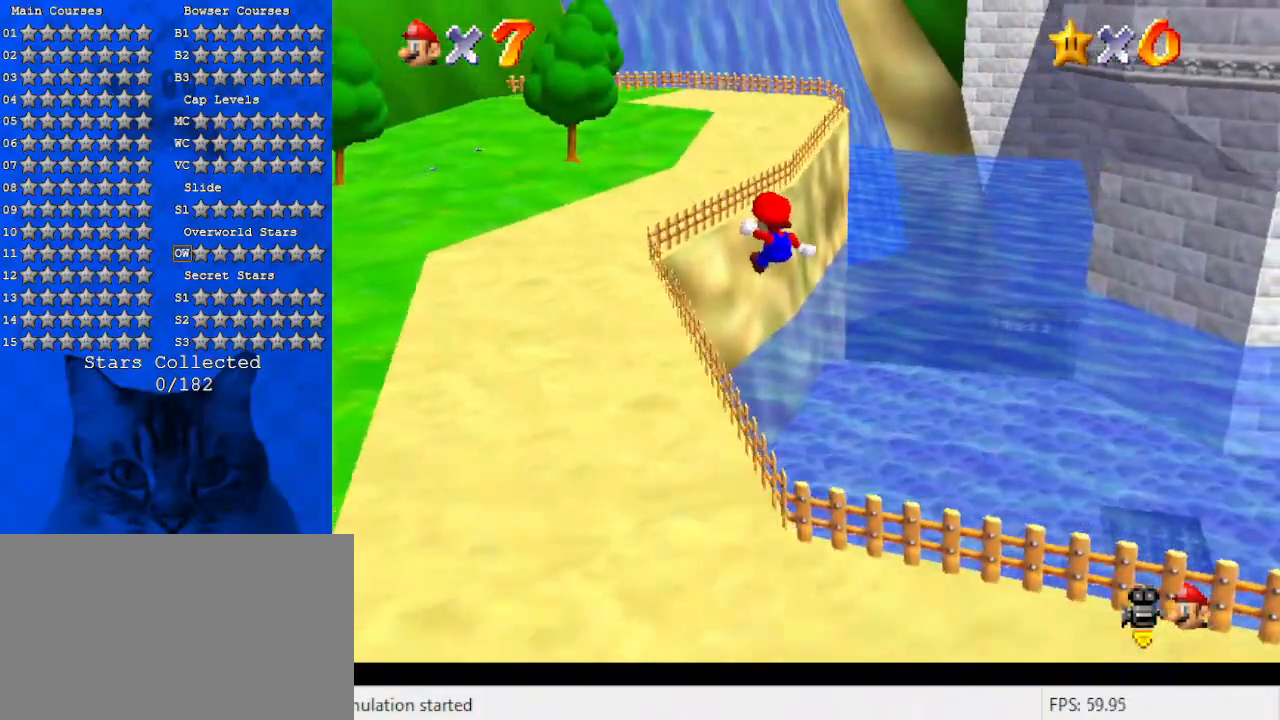
{"keys": [], "events": [[66, "up", "up"], [166, "a", "up"], [200, "up", "down"], [400, "left", "up"], [400, "up", "up"]]}
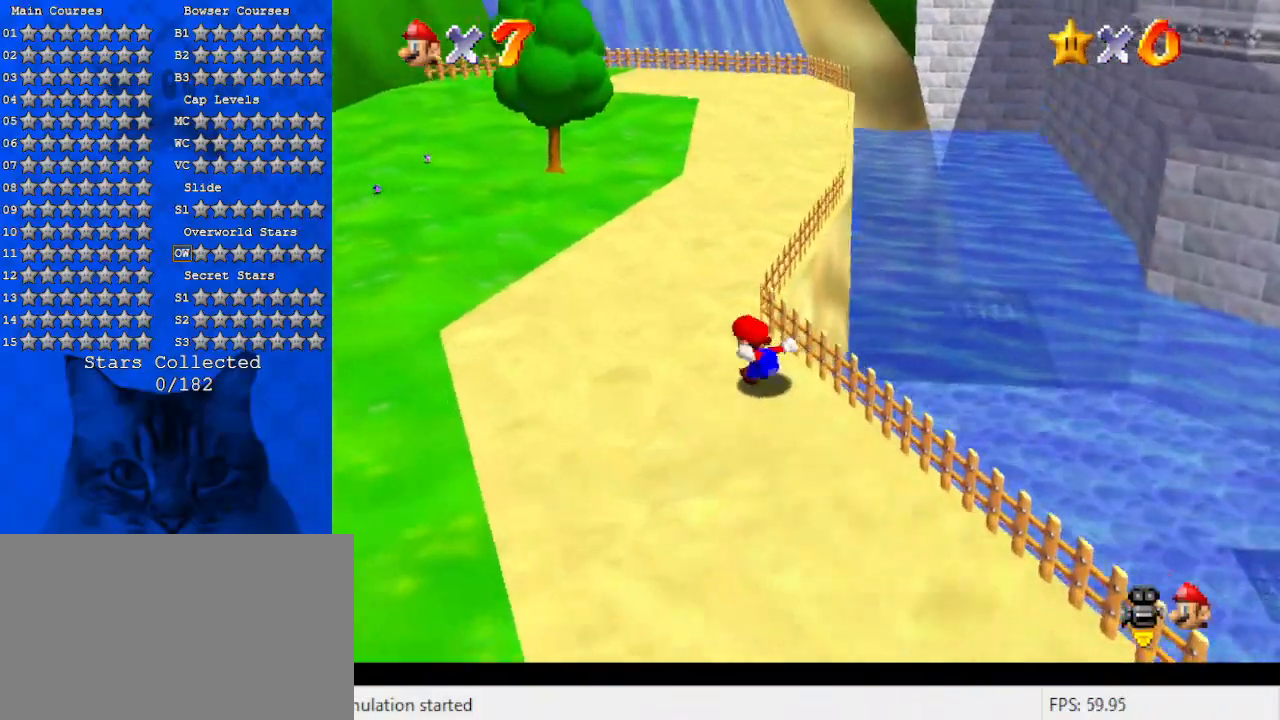
{"keys": ["down"], "events": [[233, "left", "down"], [300, "a", "down"], [300, "down", "down"], [500, "a", "up"], [500, "left", "up"]]}
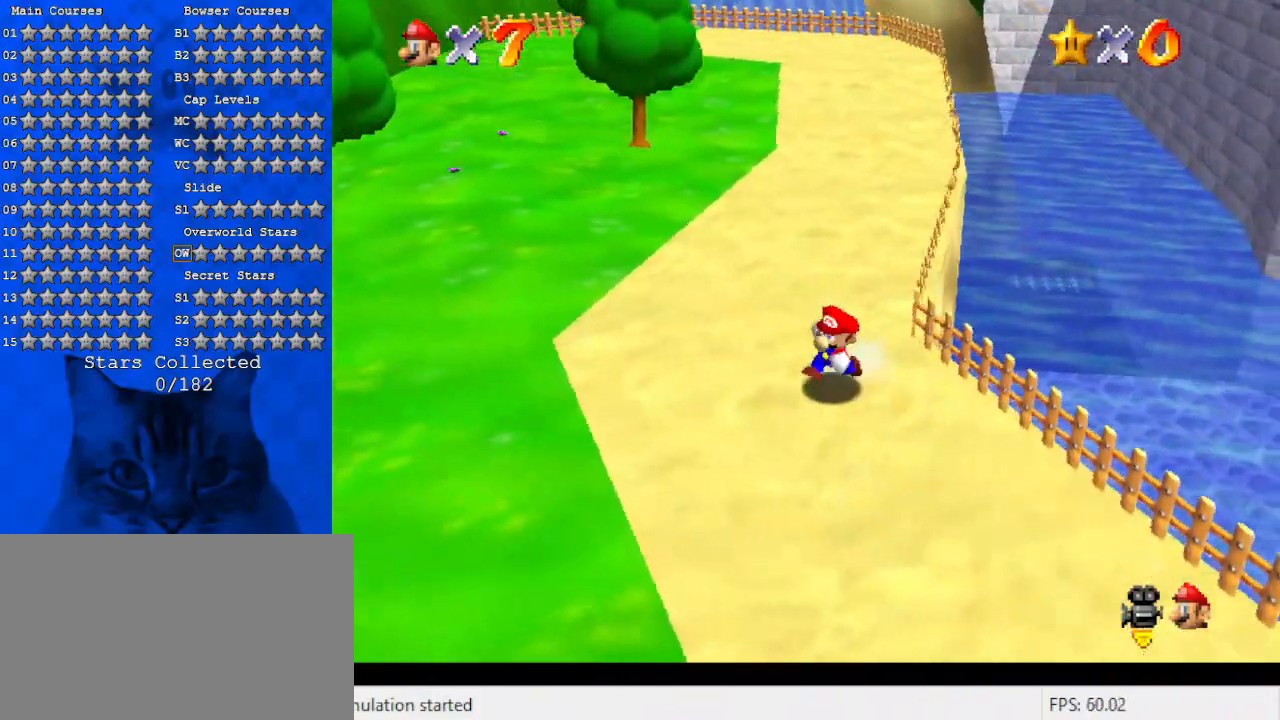
{"keys": ["a", "right"], "events": [[33, "right", "down"], [333, "shift", "down"], [366, "shift", "up"], [400, "down", "up"], [466, "a", "down"]]}
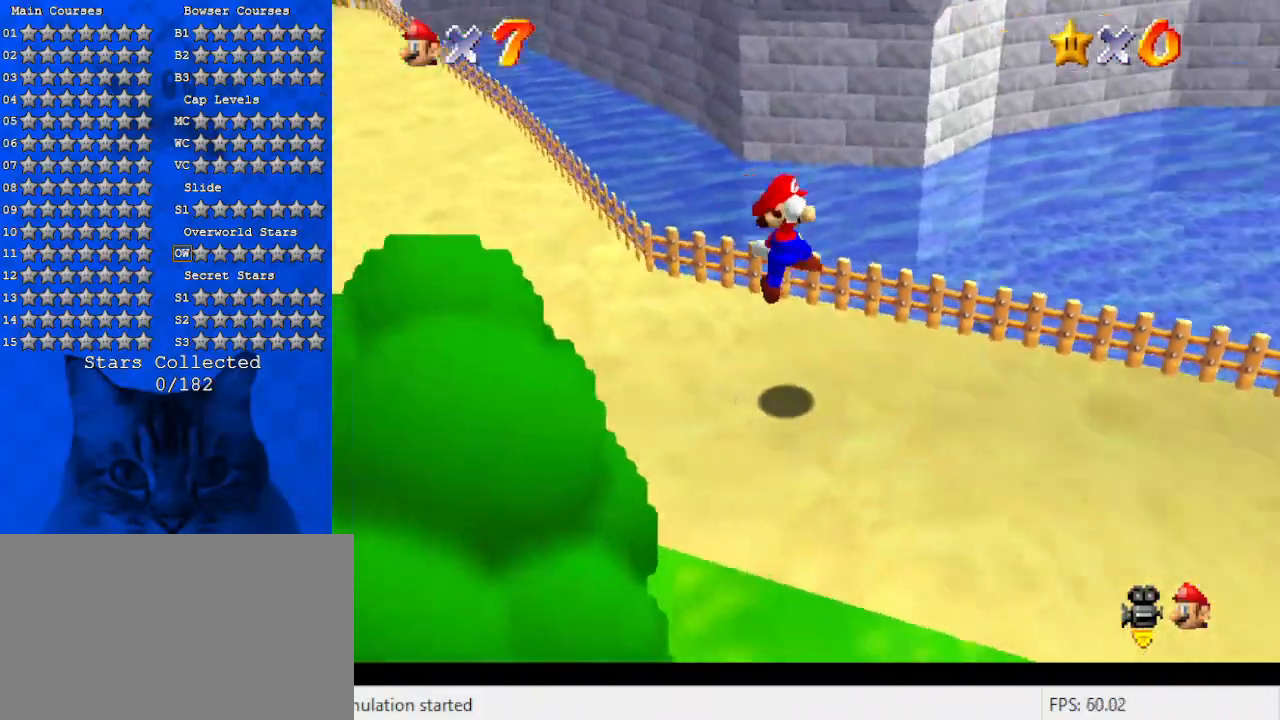
{"keys": ["ctrl", "right", "shift", "up"], "events": [[66, "a", "up"], [300, "up", "down"], [333, "ctrl", "down"], [366, "shift", "down"]]}
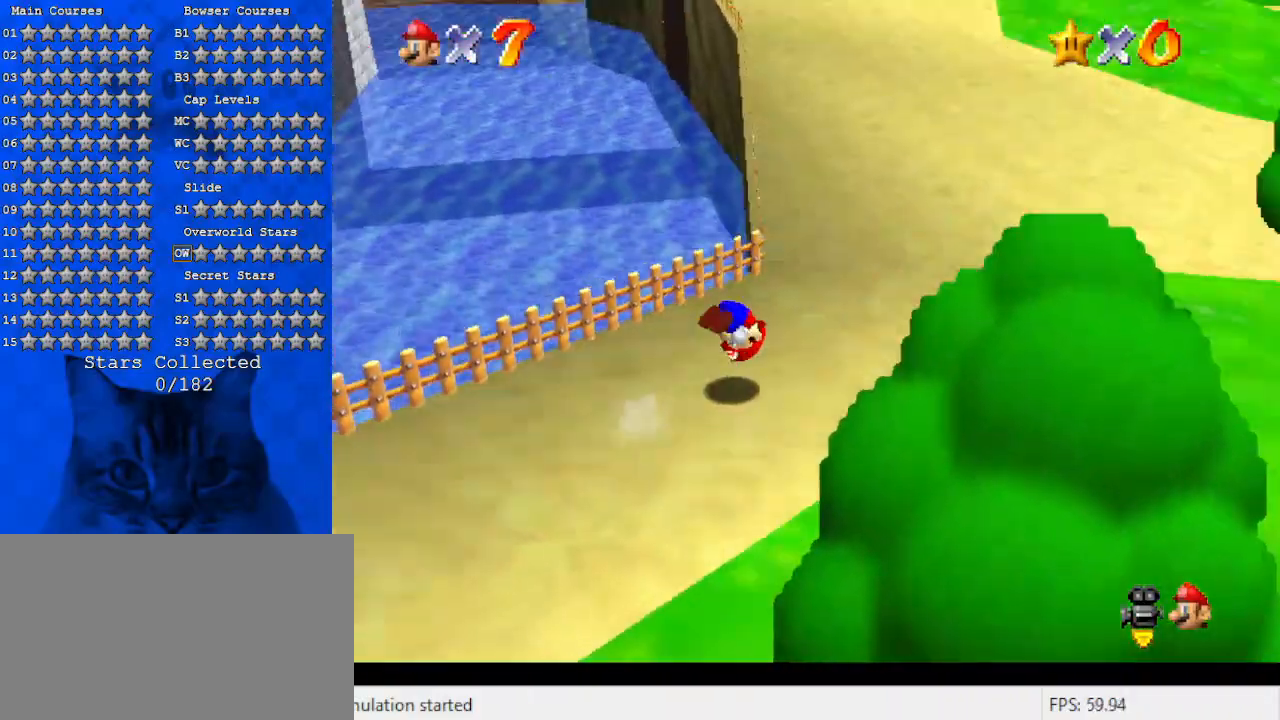
{"keys": ["up"], "events": [[33, "ctrl", "up"], [66, "shift", "up"], [300, "right", "up"]]}
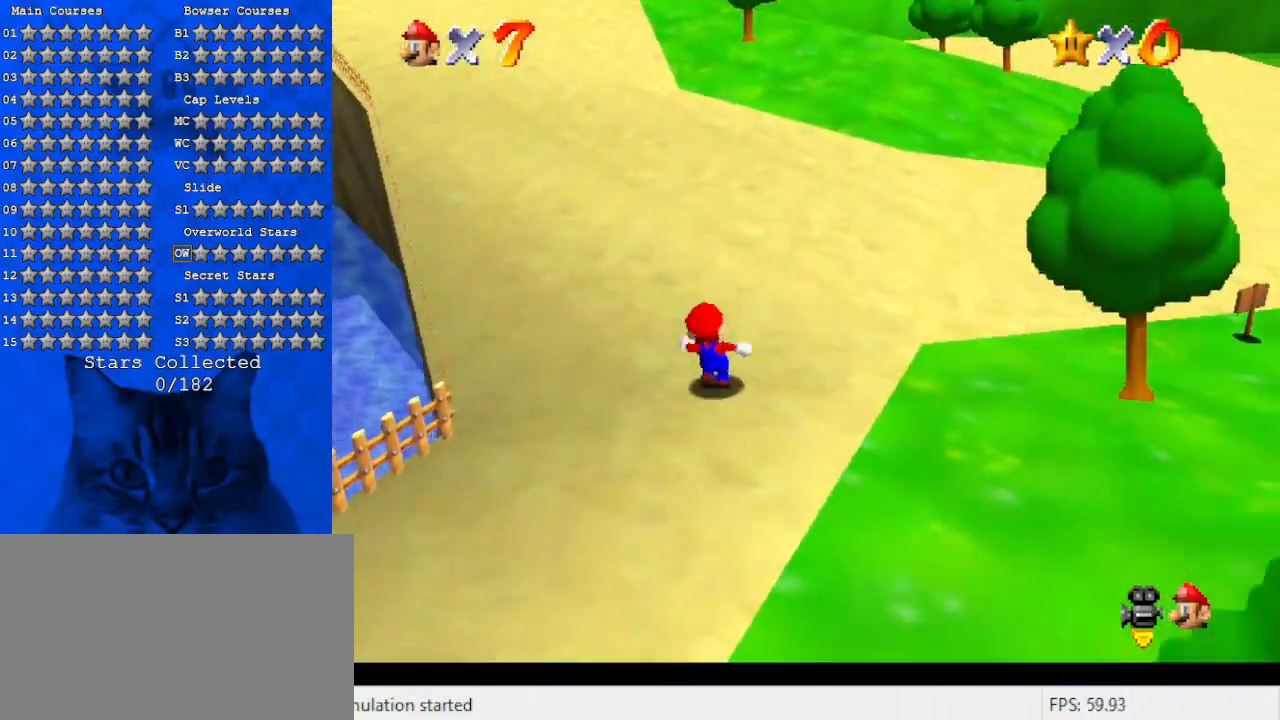
{"keys": ["d", "up"], "events": [[33, "left", "down"], [100, "ctrl", "down"], [100, "shift", "down"], [133, "left", "up"], [233, "ctrl", "up"], [233, "shift", "up"], [333, "w", "down"], [466, "w", "up"], [500, "d", "down"]]}
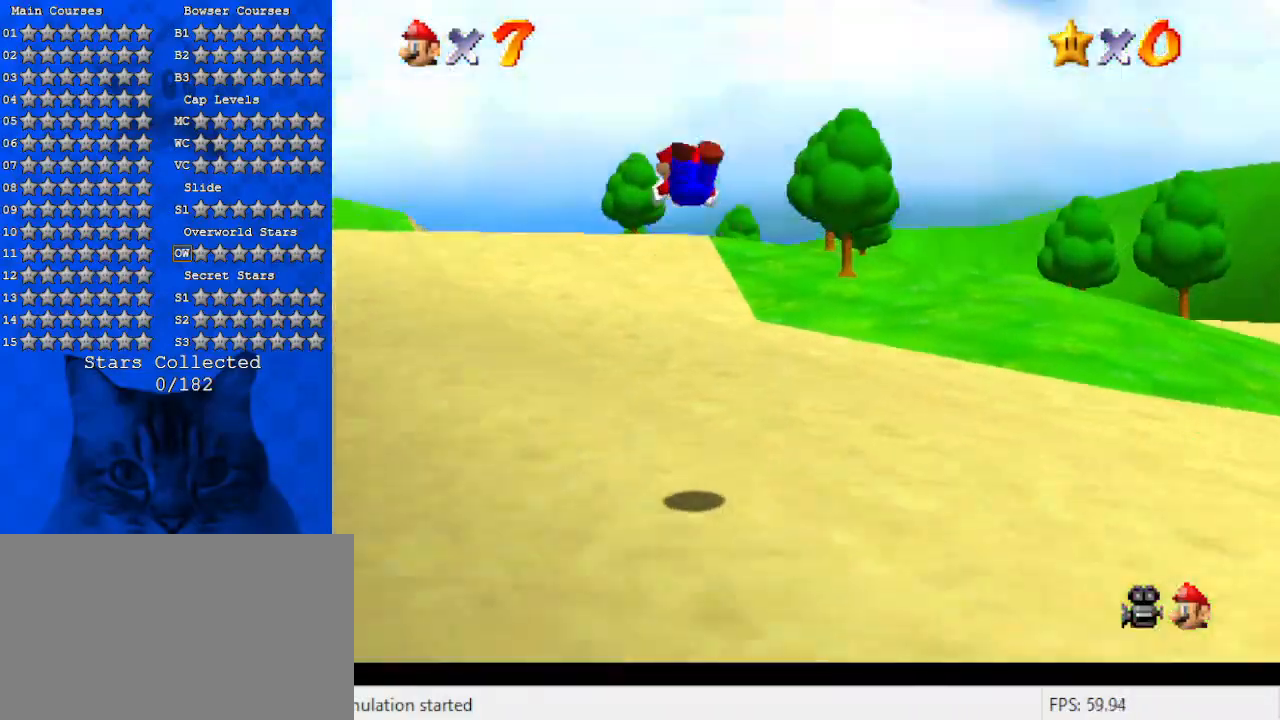
{"keys": ["ctrl", "shift", "up"], "events": [[66, "d", "up"], [66, "s", "down"], [100, "s", "up"], [466, "ctrl", "down"], [466, "shift", "down"]]}
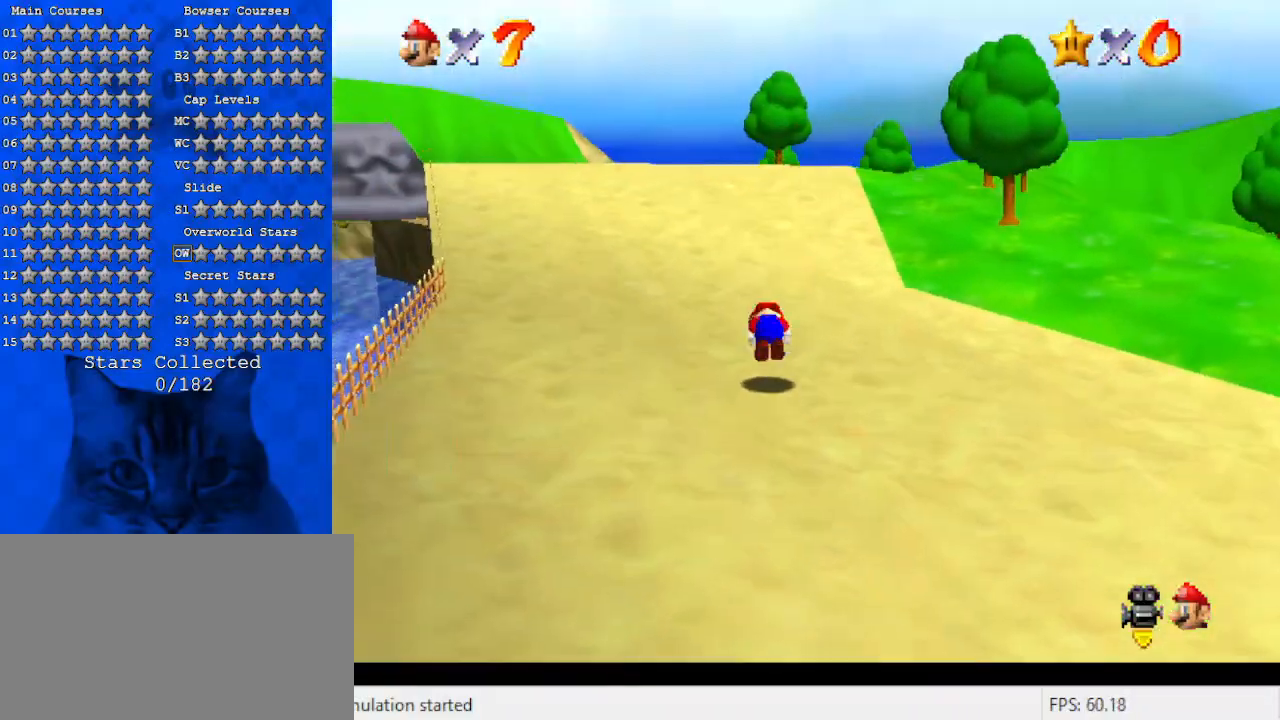
{"keys": ["ctrl", "shift", "up"], "events": [[166, "ctrl", "up"], [433, "ctrl", "down"]]}
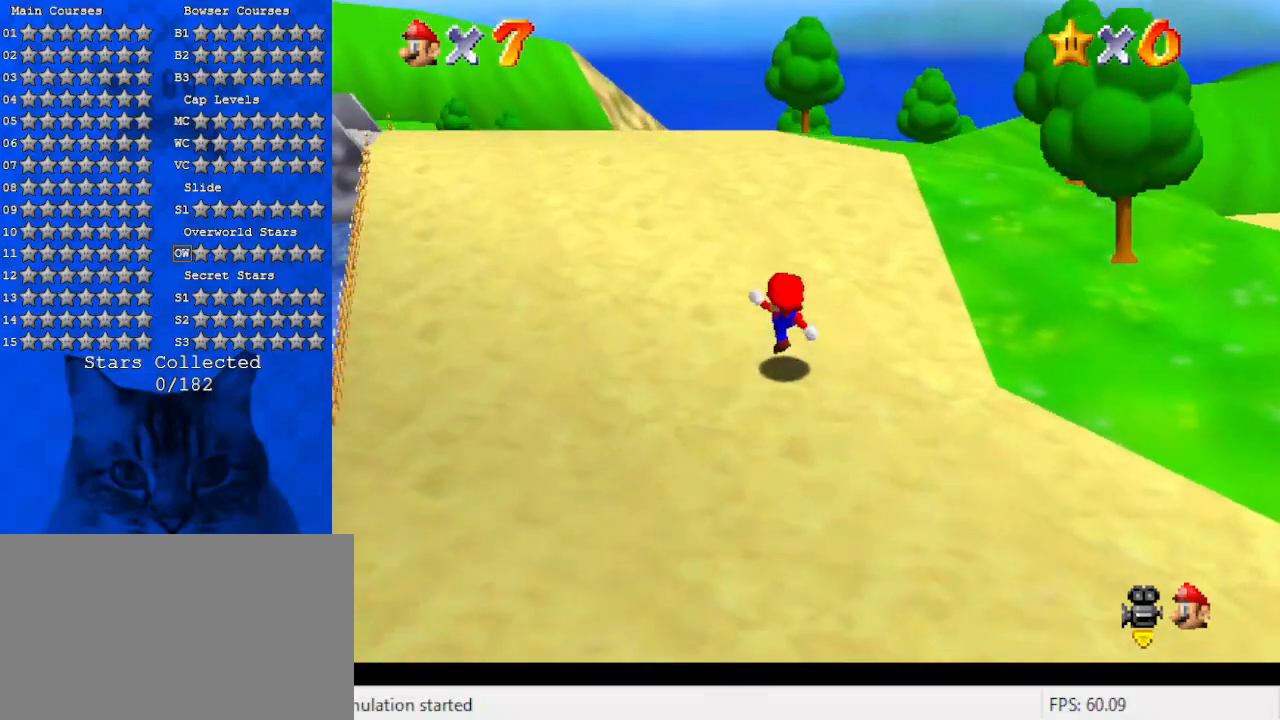
{"keys": ["up"], "events": [[100, "ctrl", "up"], [100, "shift", "up"], [266, "ctrl", "down"], [266, "shift", "down"], [400, "ctrl", "up"], [400, "shift", "up"]]}
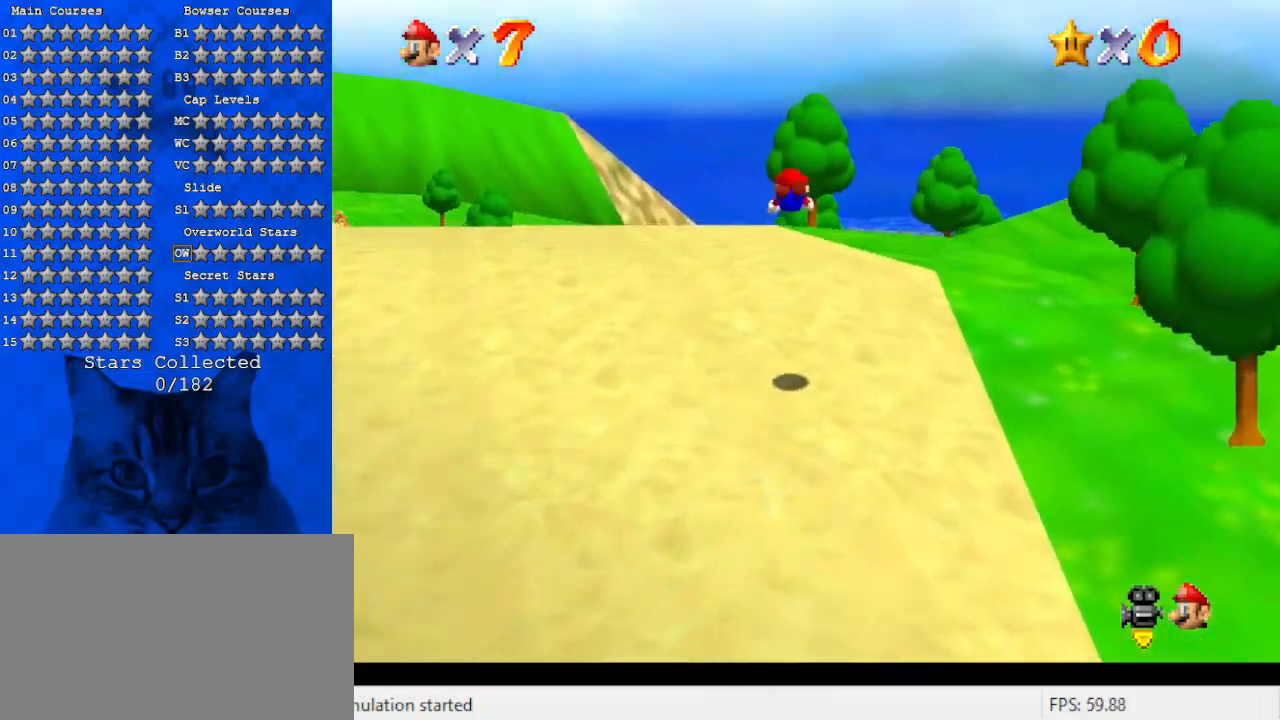
{"keys": ["a", "up"], "events": [[66, "d", "down"], [133, "d", "up"], [233, "d", "down"], [333, "d", "up"], [466, "a", "down"]]}
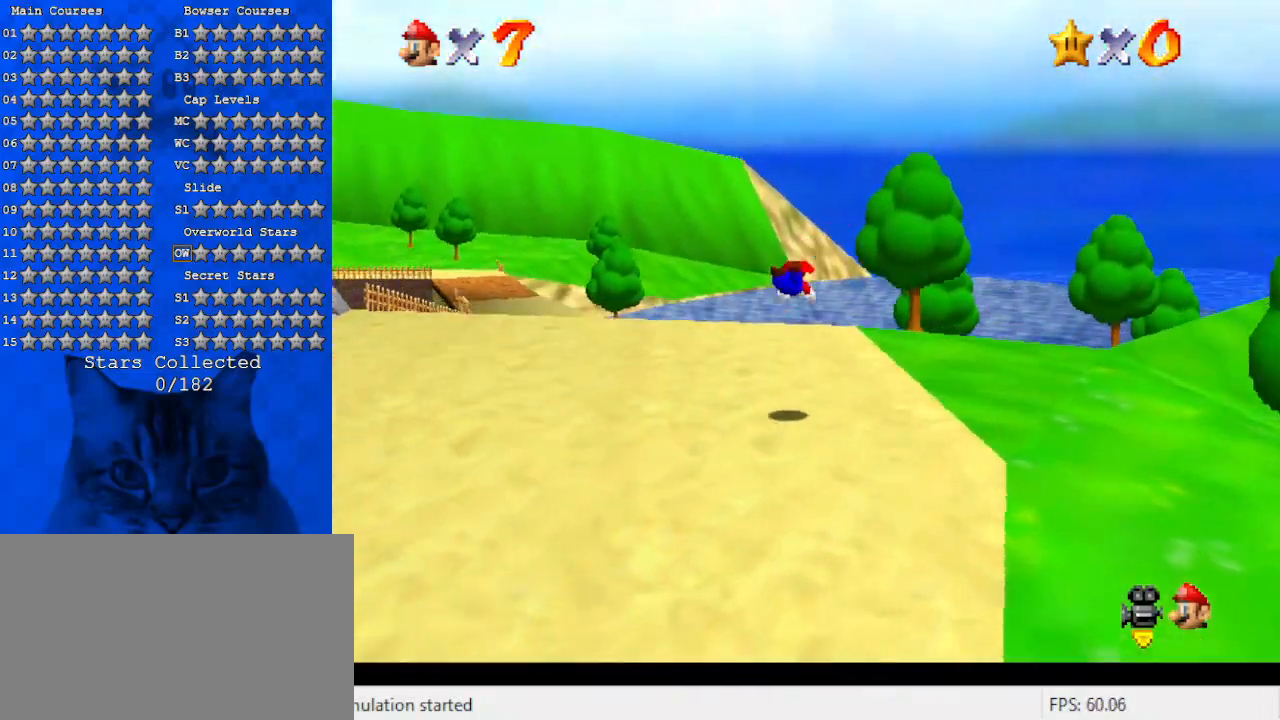
{"keys": ["right", "up"], "events": [[100, "a", "up"], [266, "shift", "down"], [300, "ctrl", "down"], [433, "ctrl", "up"], [433, "right", "down"], [433, "shift", "up"]]}
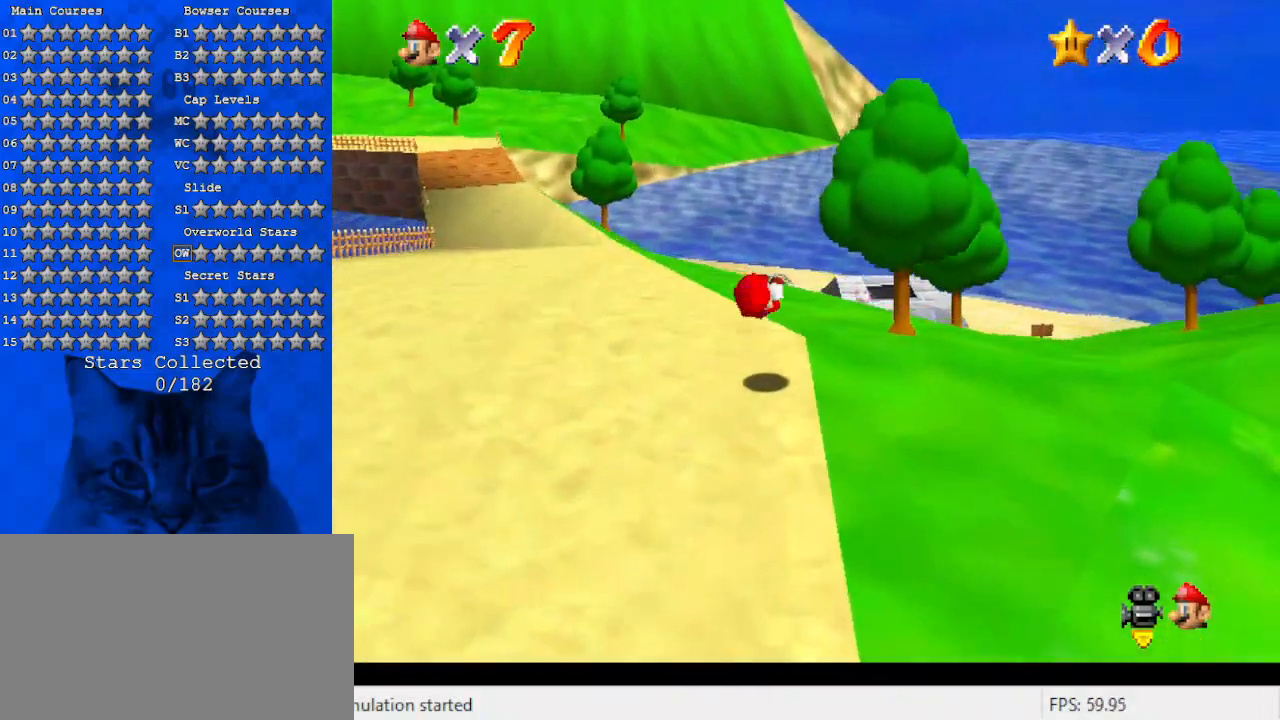
{"keys": ["ctrl", "shift", "up"], "events": [[66, "w", "down"], [166, "right", "up"], [166, "w", "up"], [266, "shift", "down"], [466, "ctrl", "down"]]}